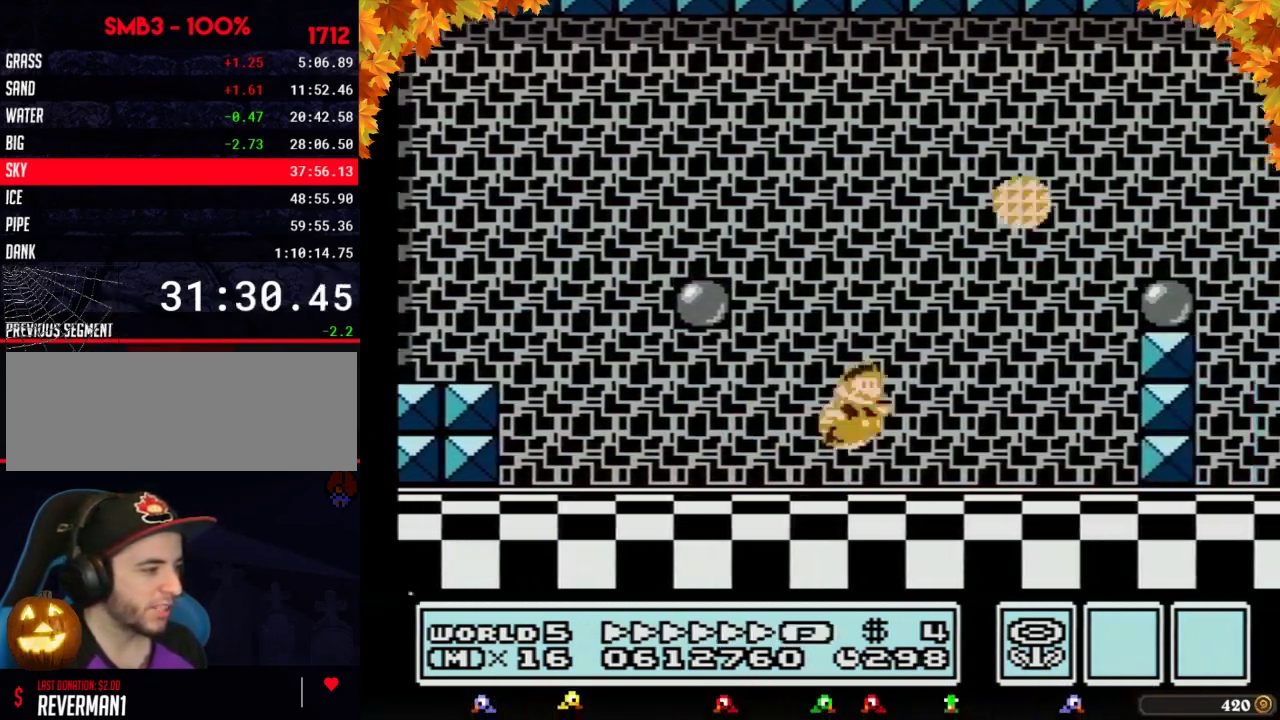
Gameplay with a controller (Nintendo layout); each line is a JSON object with the inputs held at the frame after it. "events" lists button and stick changes between this image and that frame as [ms after this image, input, new state], when the widget could be followed in between. Not read: L3 R3.
{"buttons": ["B", "DPAD_RIGHT"], "events": [[50, "A", "down"], [400, "A", "up"]]}
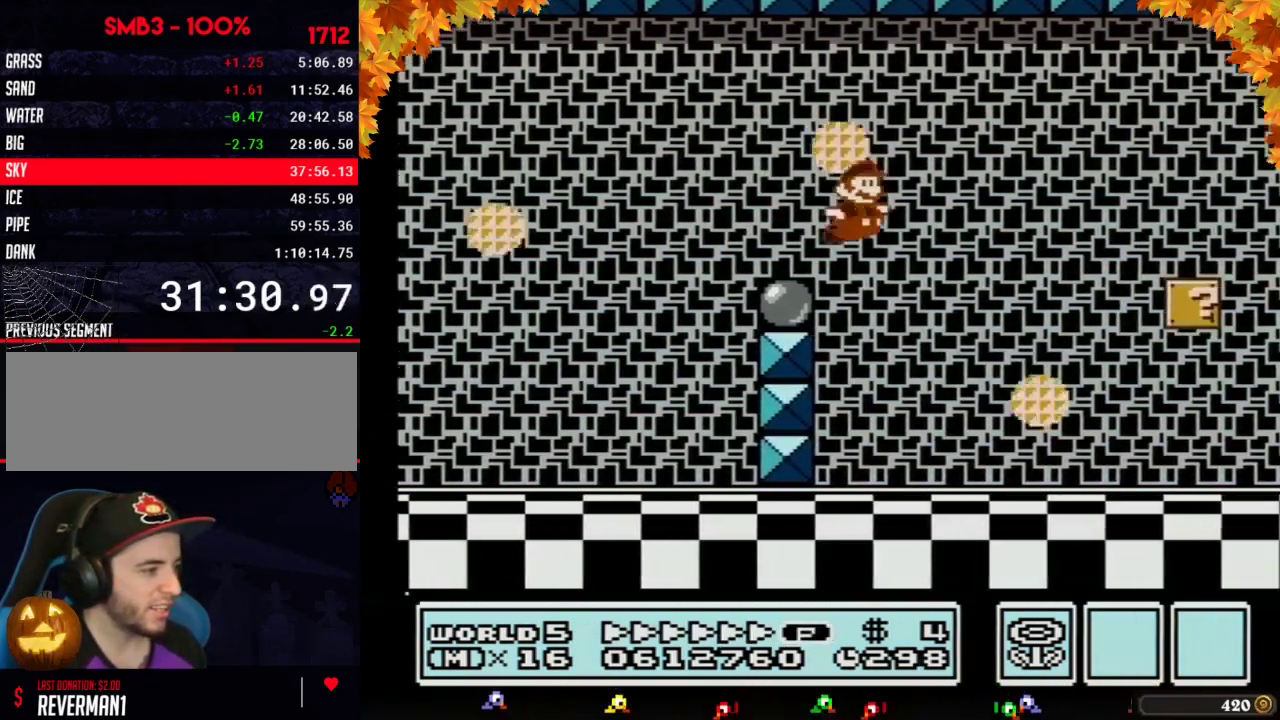
{"buttons": ["B", "DPAD_RIGHT"]}
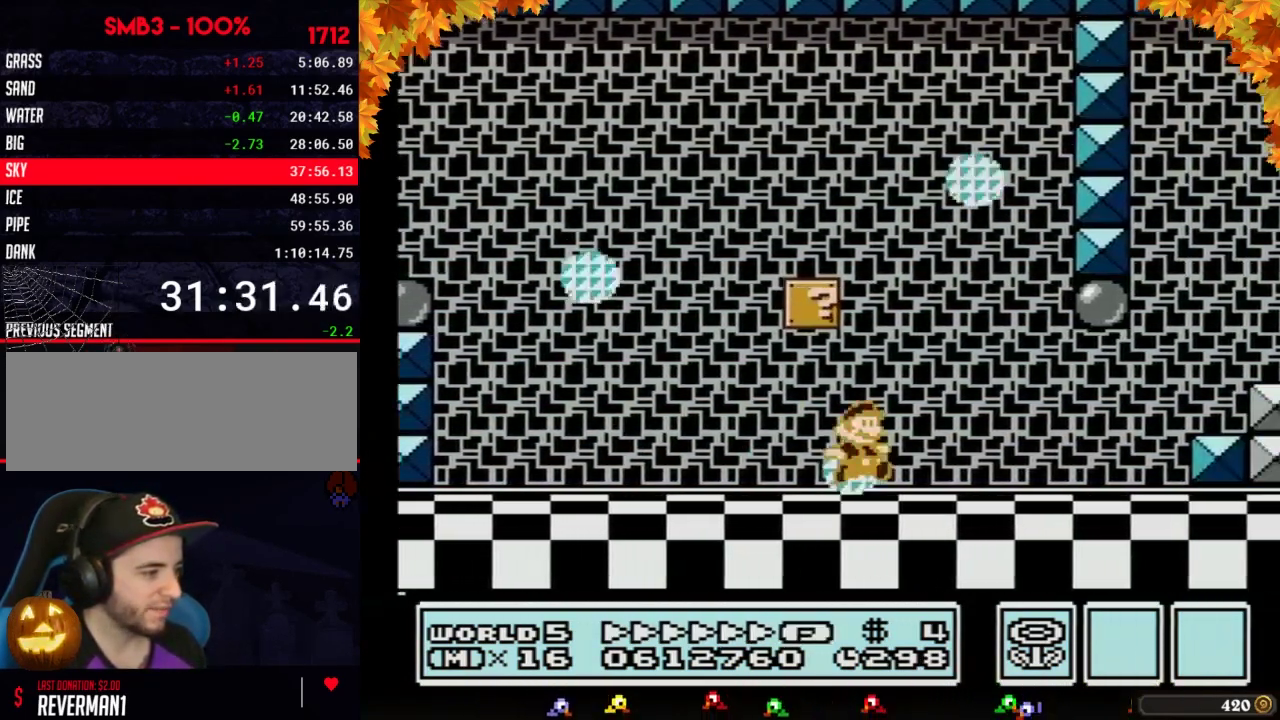
{"buttons": ["A", "B", "DPAD_RIGHT"], "events": [[183, "B", "up"], [183, "DPAD_RIGHT", "up"], [183, "SELECT", "down"], [217, "B", "down"], [217, "DPAD_RIGHT", "down"], [217, "SELECT", "up"], [367, "A", "down"]]}
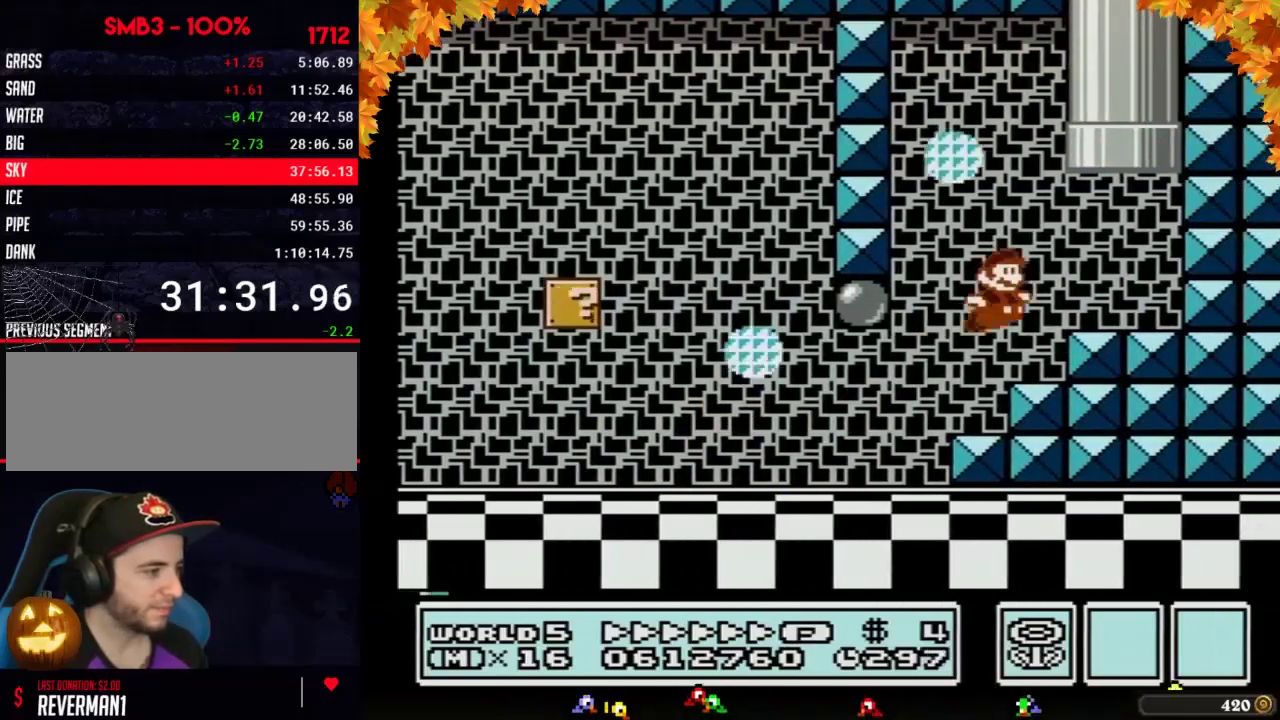
{"buttons": ["B", "DPAD_UP"], "events": [[150, "DPAD_RIGHT", "up"], [150, "DPAD_UP", "down"], [183, "DPAD_LEFT", "down"], [183, "DPAD_UP", "up"], [233, "DPAD_UP", "down"], [433, "DPAD_LEFT", "up"], [500, "A", "up"]]}
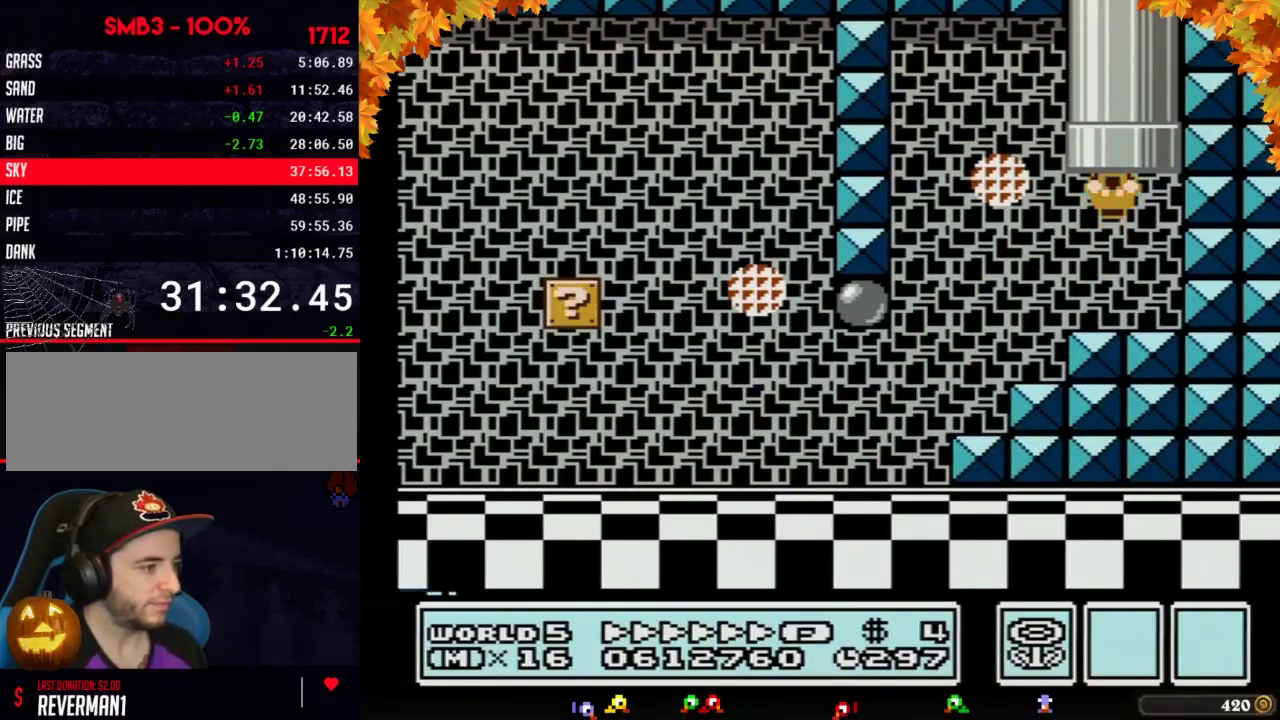
{"buttons": [], "events": [[17, "B", "up"], [17, "DPAD_UP", "up"]]}
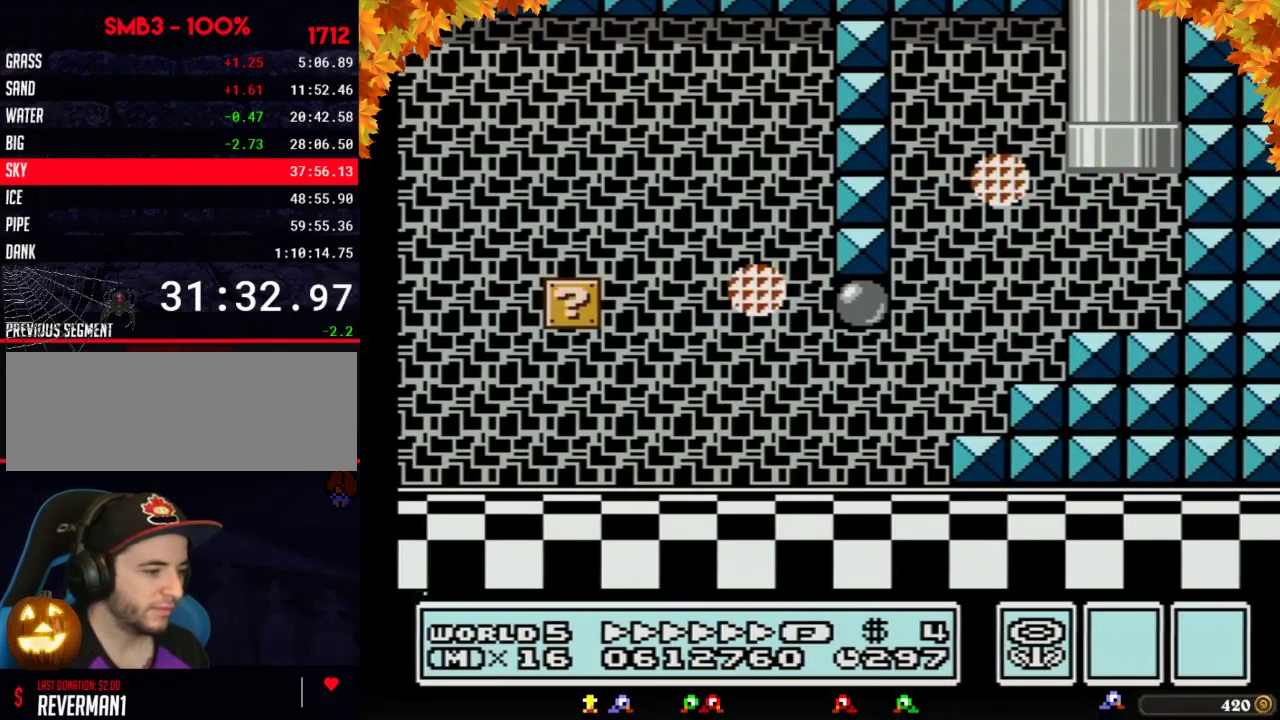
{"buttons": []}
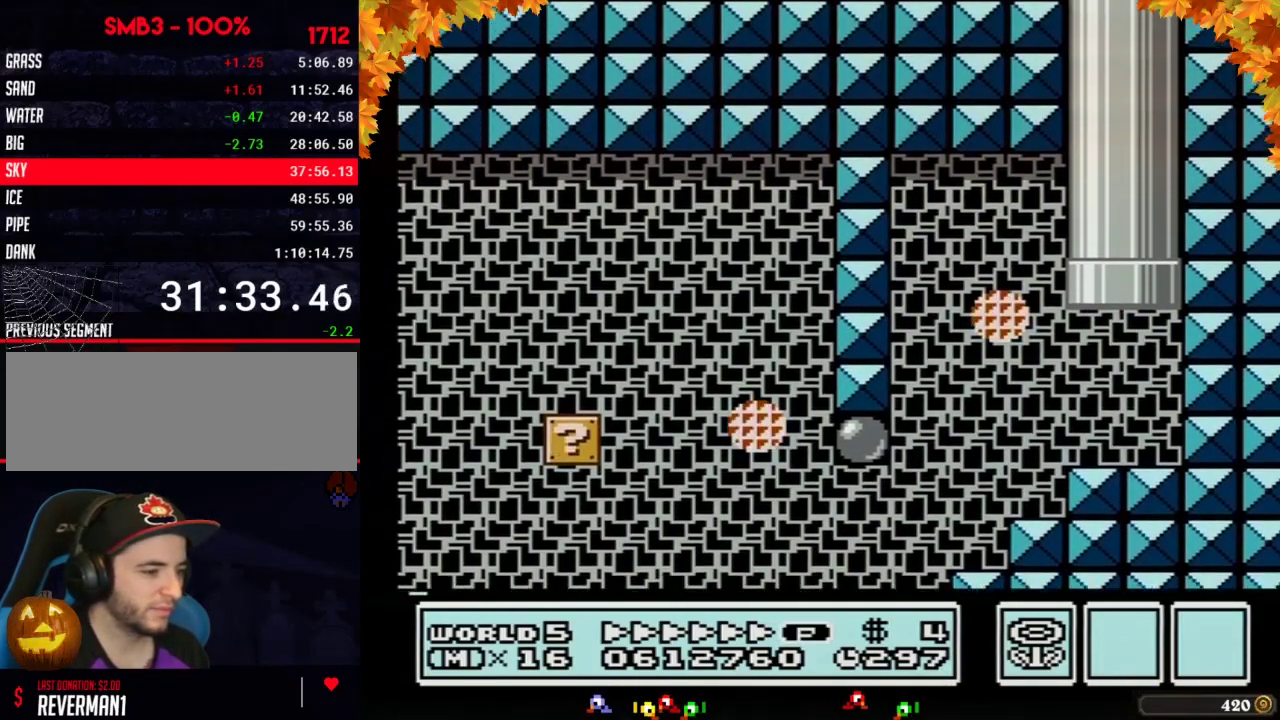
{"buttons": ["B"], "events": [[217, "B", "down"]]}
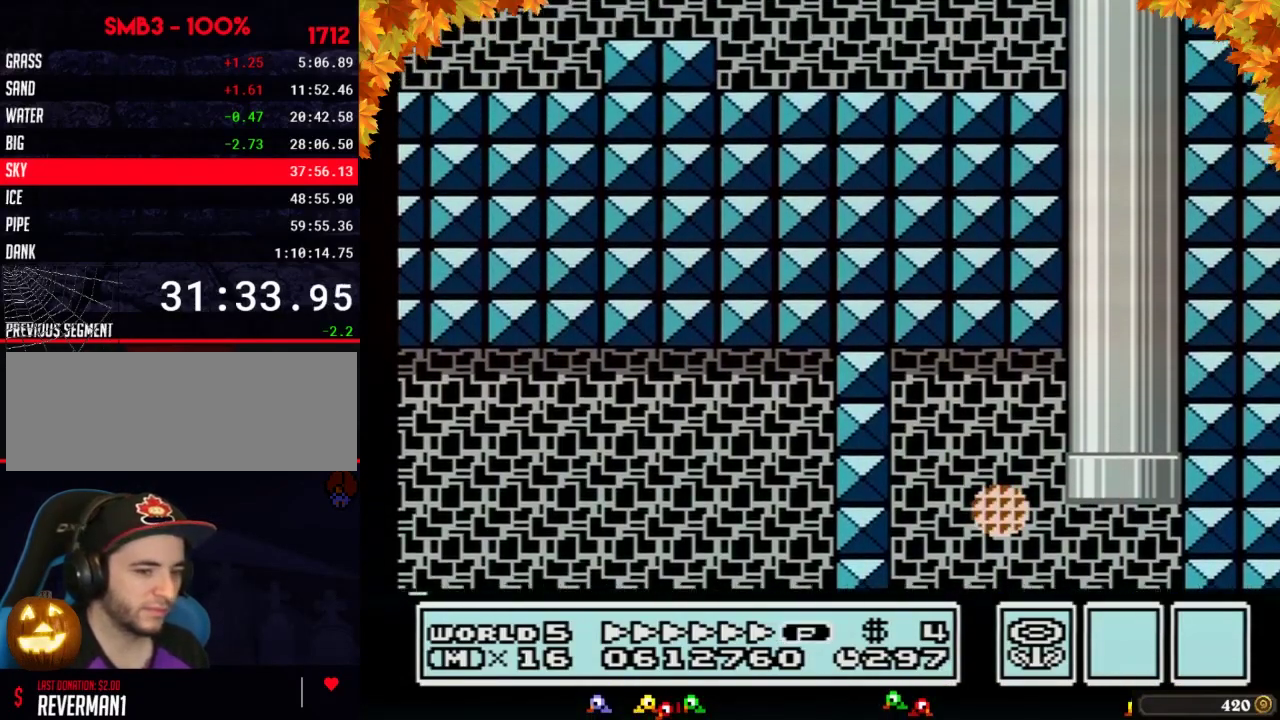
{"buttons": ["B", "DPAD_LEFT"], "events": [[117, "DPAD_LEFT", "down"]]}
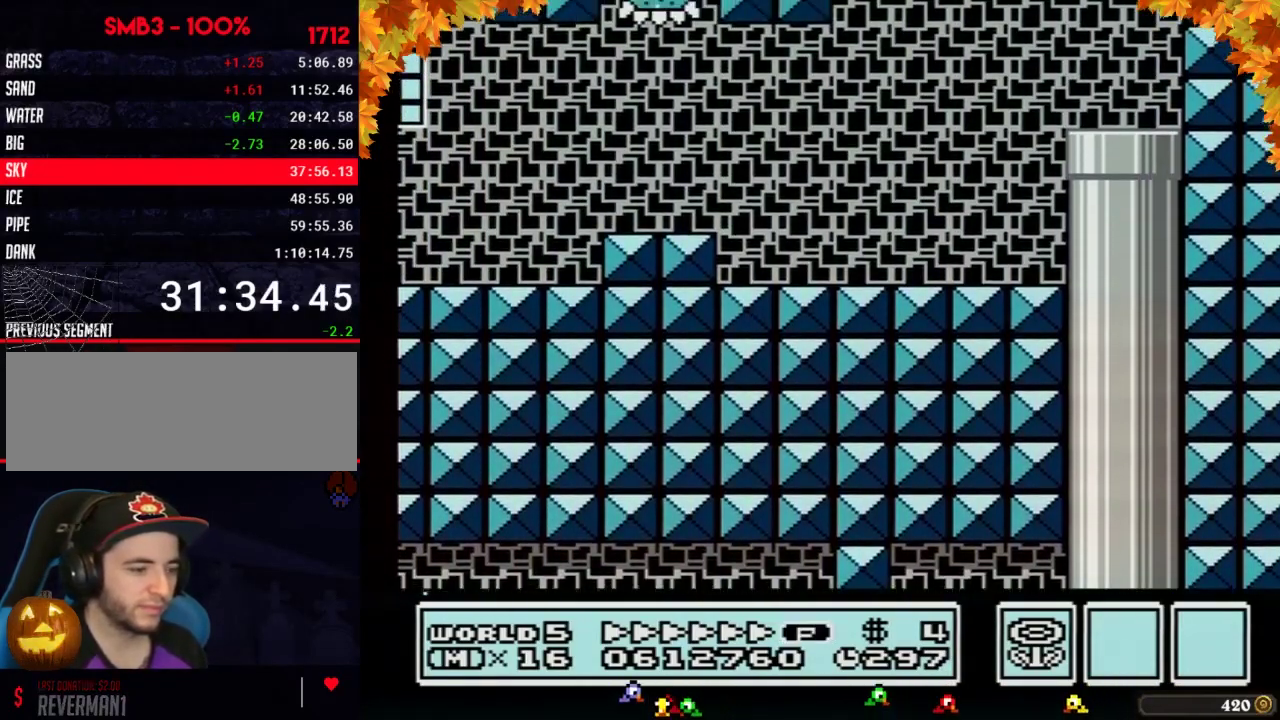
{"buttons": ["B", "DPAD_LEFT"]}
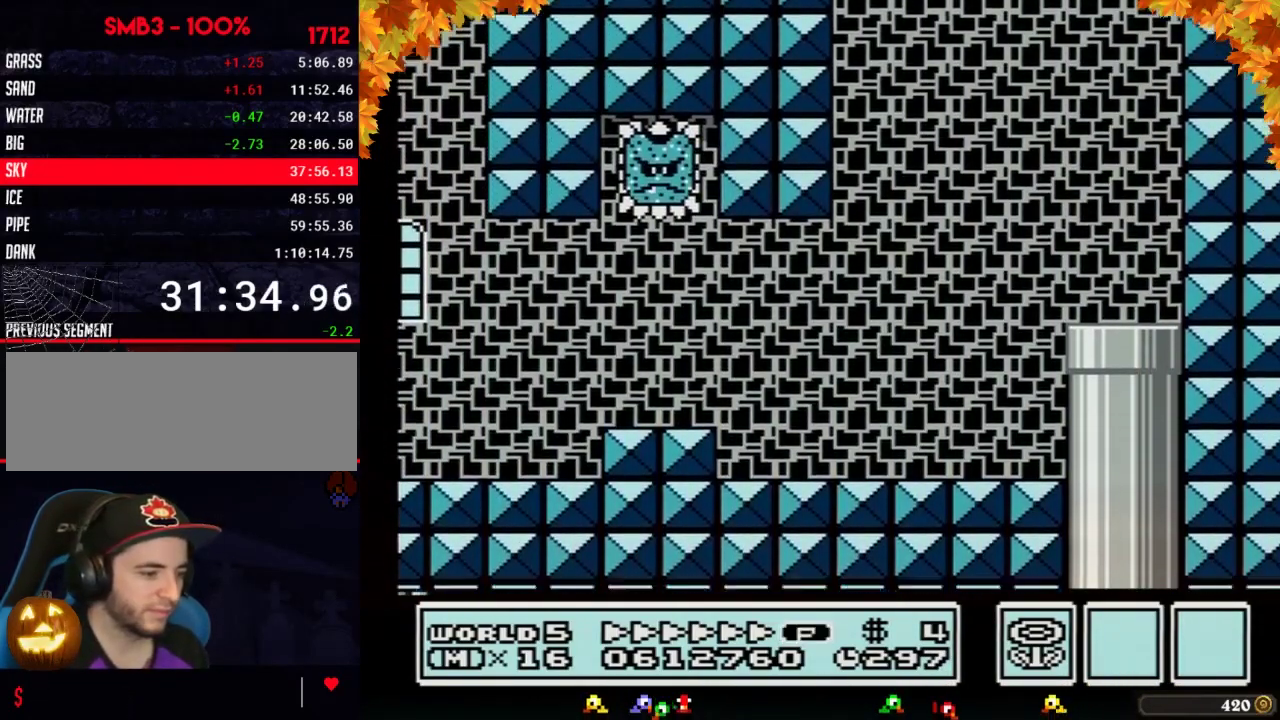
{"buttons": ["B", "DPAD_LEFT"]}
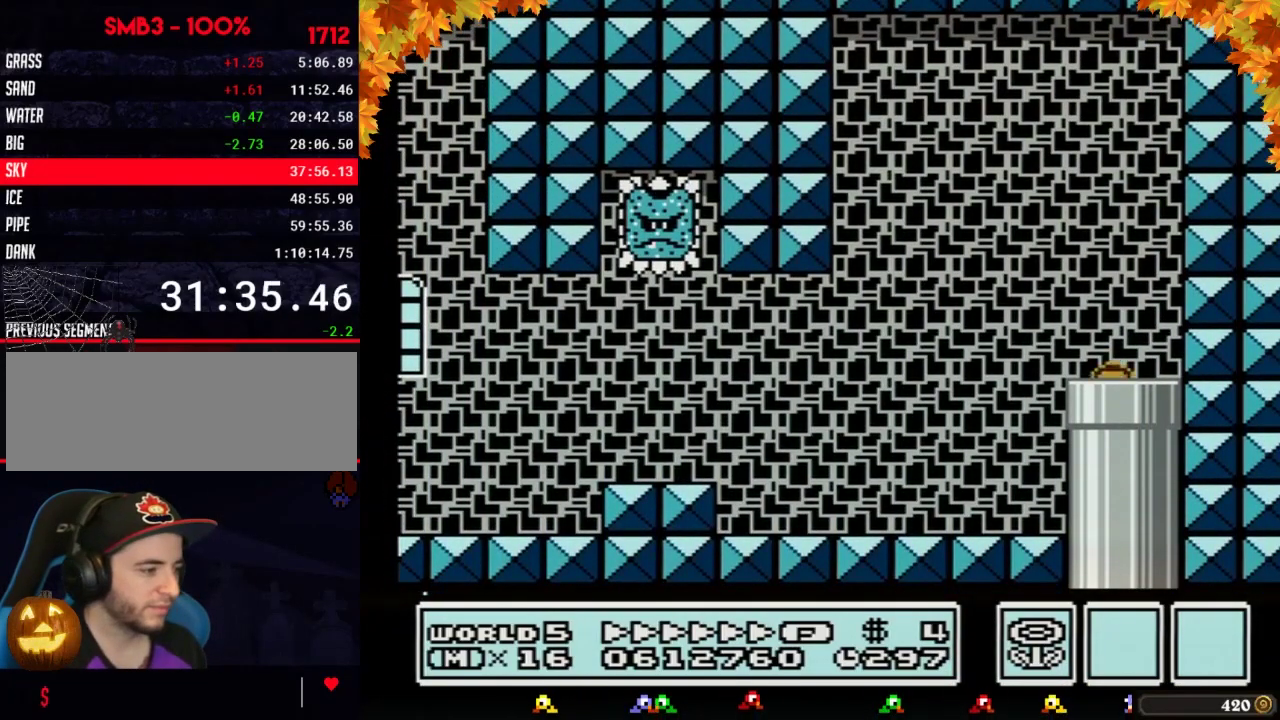
{"buttons": ["B", "DPAD_LEFT"]}
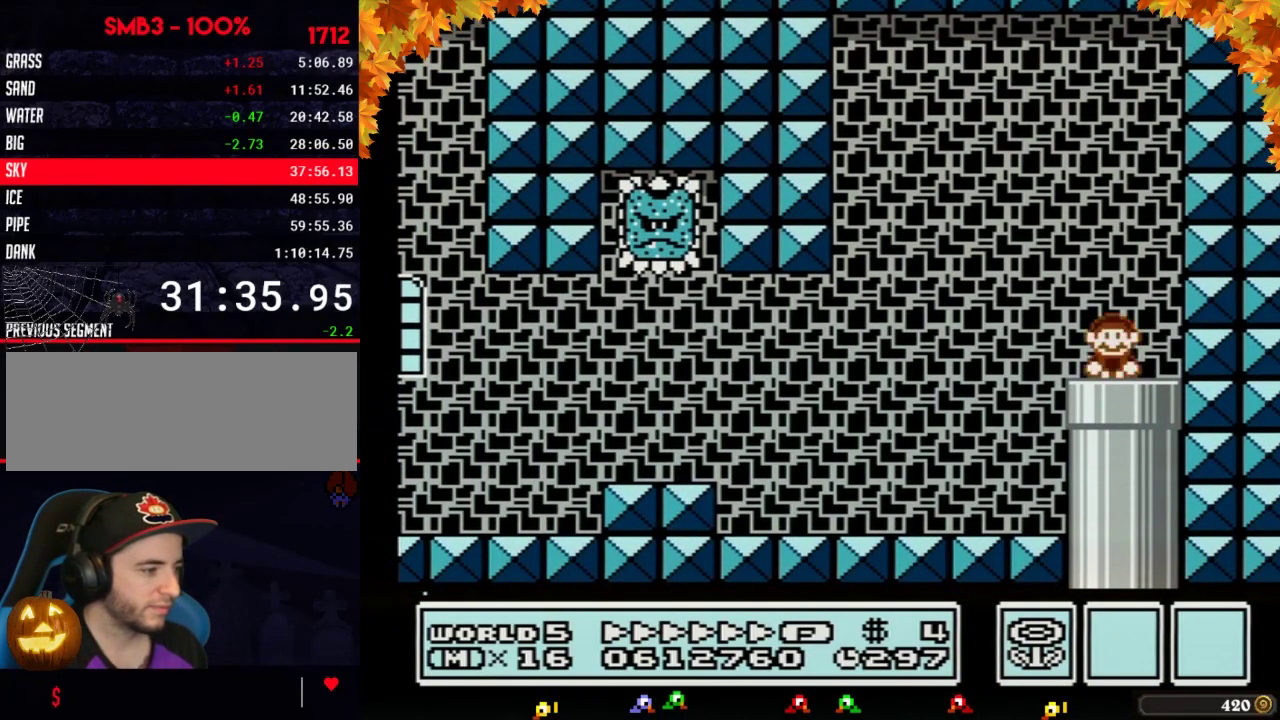
{"buttons": ["A", "B", "DPAD_LEFT"]}
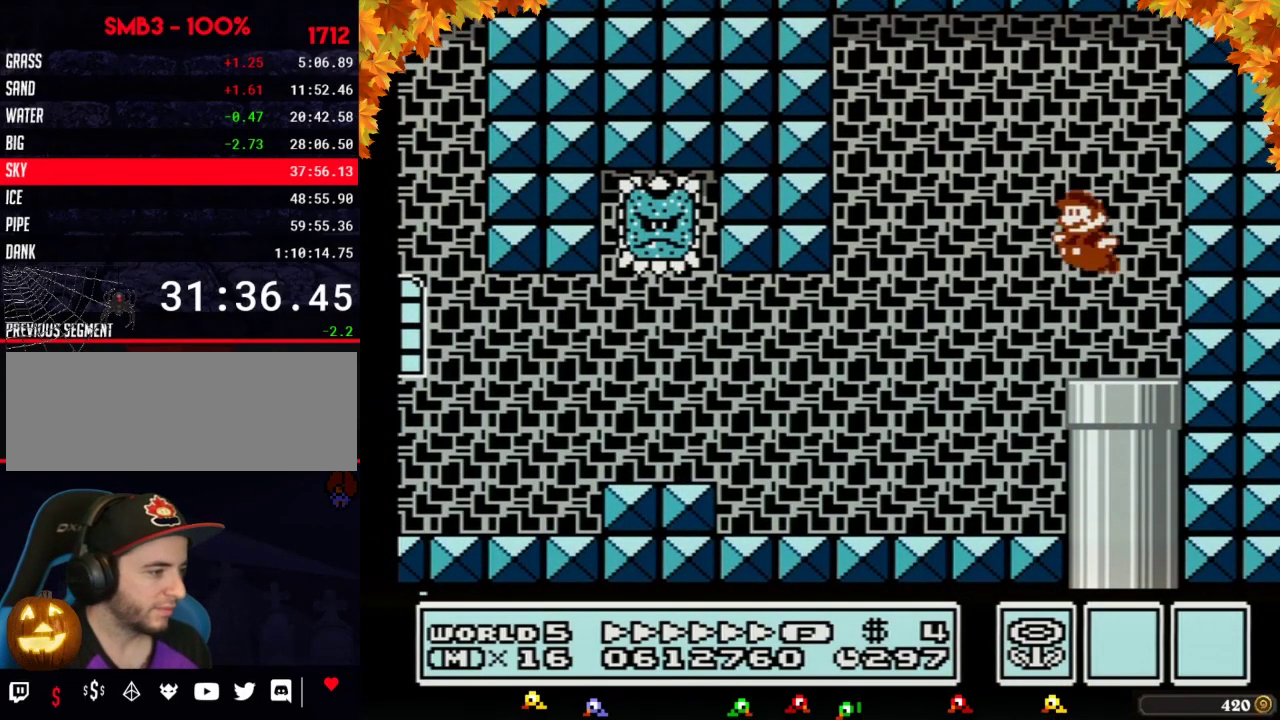
{"buttons": ["B", "DPAD_LEFT"]}
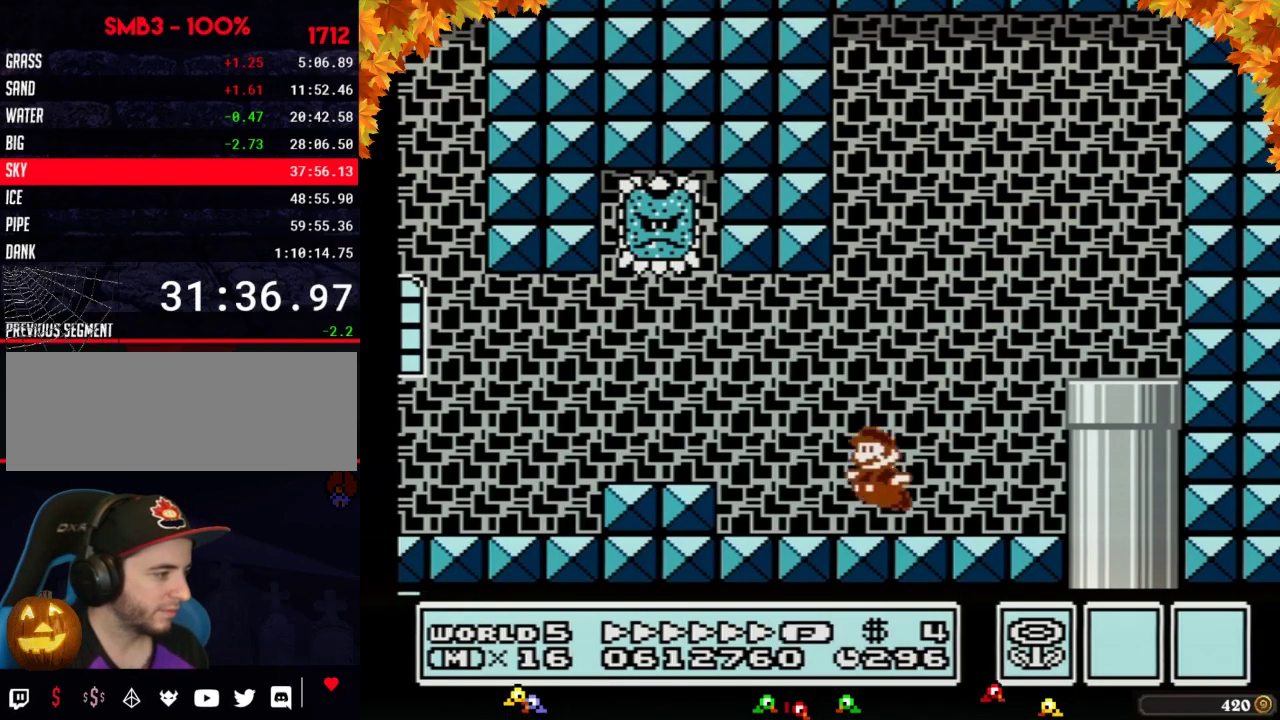
{"buttons": ["B", "DPAD_LEFT"], "events": [[150, "DPAD_DOWN", "down"], [150, "DPAD_LEFT", "up"], [217, "A", "down"], [233, "A", "up"], [233, "DPAD_LEFT", "down"], [267, "DPAD_DOWN", "up"]]}
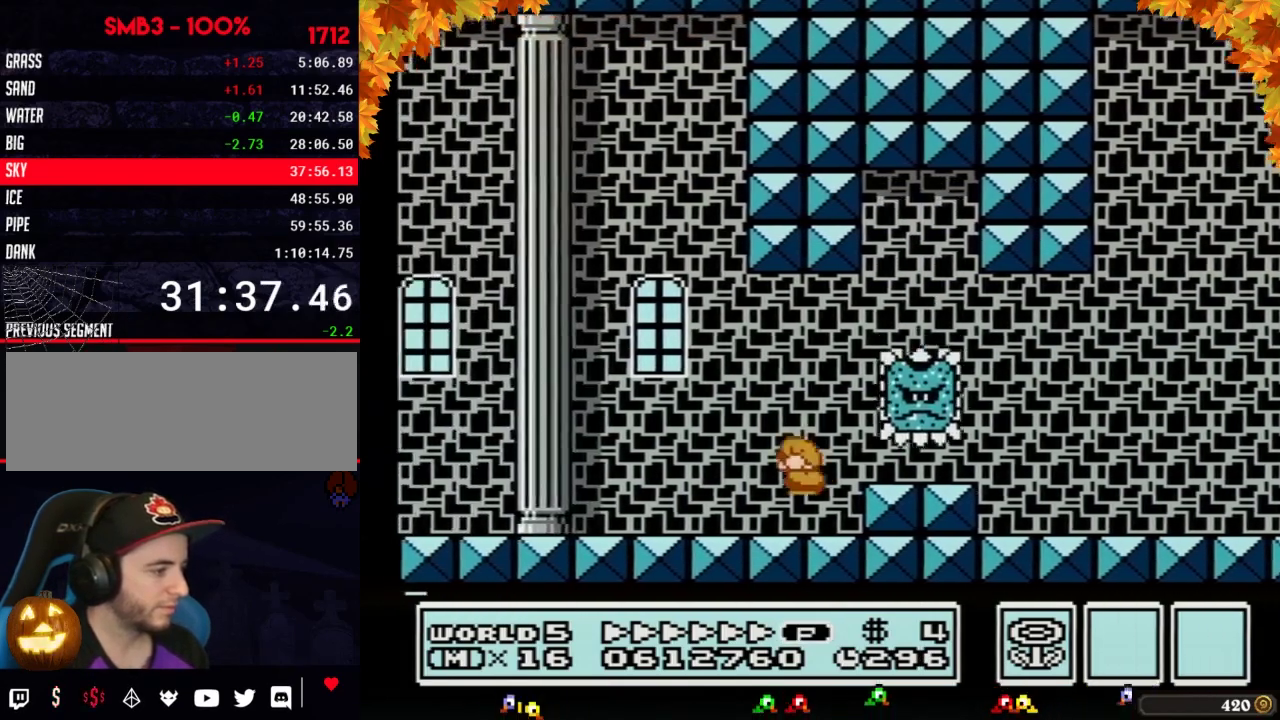
{"buttons": ["B", "DPAD_LEFT"]}
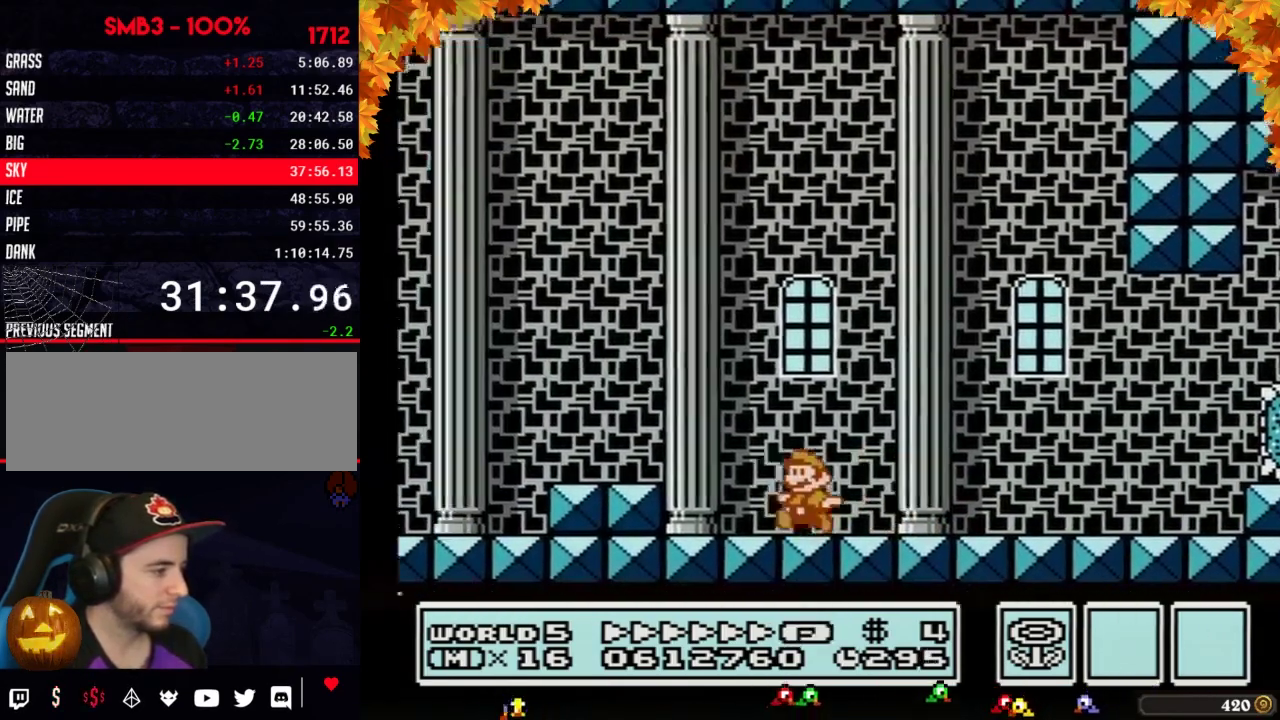
{"buttons": ["B", "DPAD_UP", "DPAD_LEFT"], "events": [[150, "A", "down"], [217, "A", "up"], [467, "DPAD_UP", "down"]]}
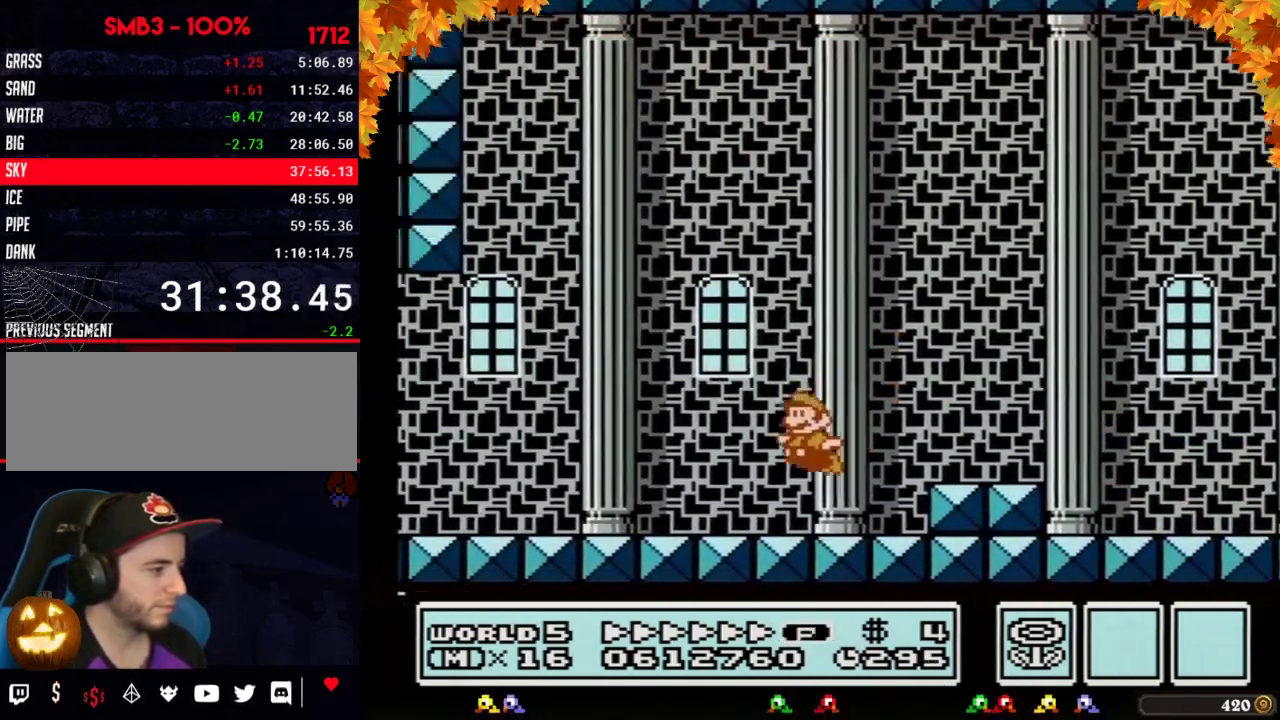
{"buttons": ["B", "DPAD_LEFT"], "events": [[83, "DPAD_UP", "up"], [217, "DPAD_UP", "down"], [300, "DPAD_UP", "up"]]}
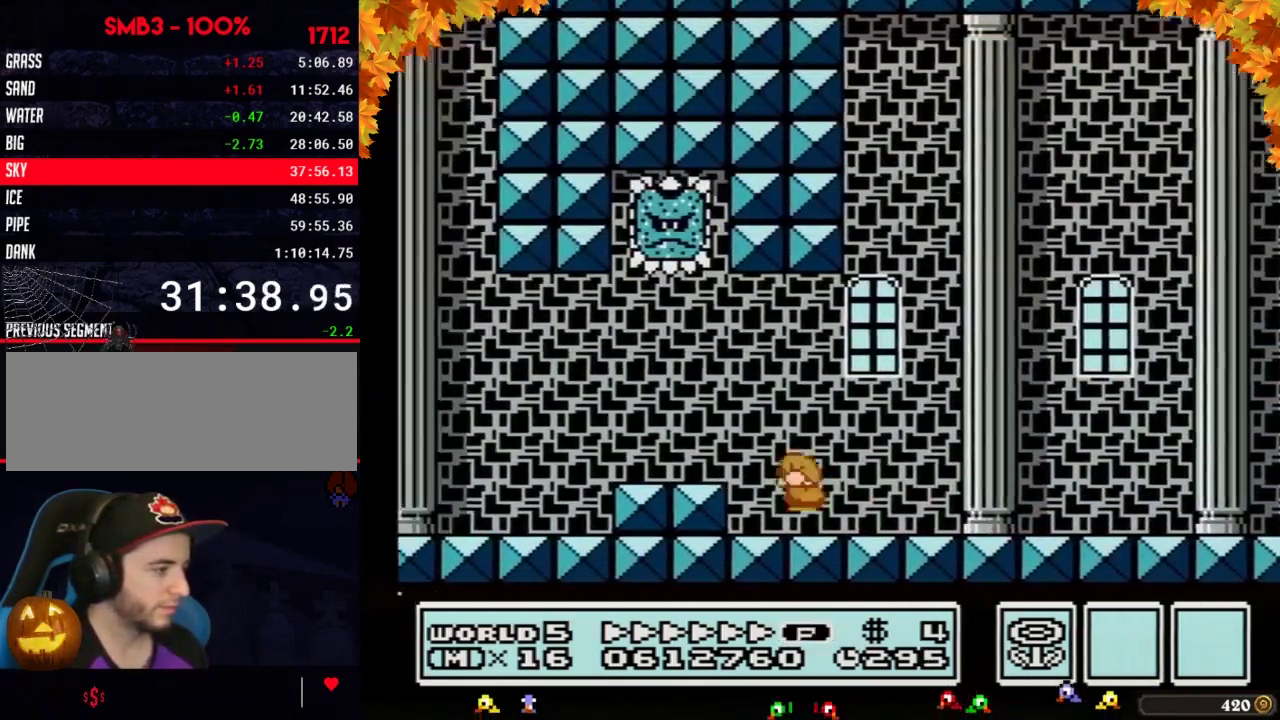
{"buttons": ["B", "DPAD_LEFT"], "events": [[17, "DPAD_DOWN", "down"], [17, "DPAD_LEFT", "up"], [83, "A", "down"], [117, "A", "up"], [117, "DPAD_LEFT", "down"], [150, "DPAD_DOWN", "up"], [267, "DPAD_UP", "down"], [300, "DPAD_UP", "up"]]}
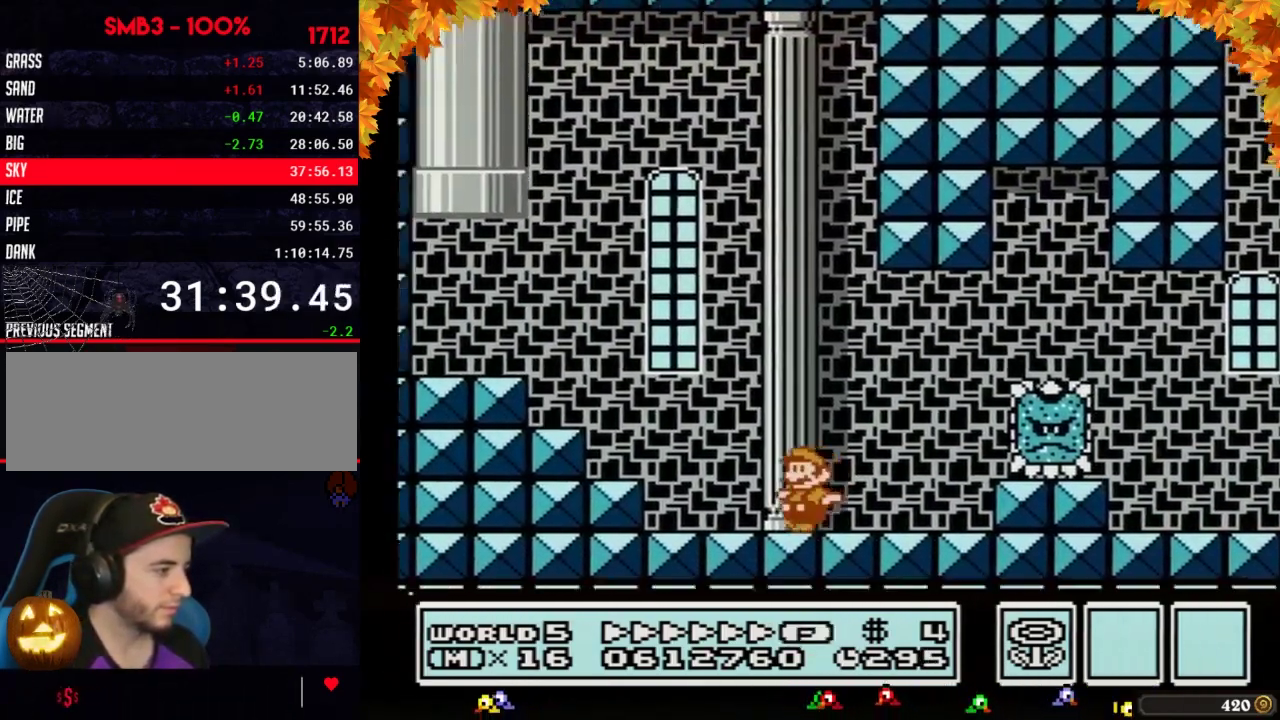
{"buttons": ["A", "B", "DPAD_UP", "DPAD_RIGHT"], "events": [[150, "DPAD_UP", "down"], [183, "A", "down"], [217, "DPAD_UP", "up"], [400, "DPAD_UP", "down"], [467, "DPAD_LEFT", "up"], [467, "DPAD_RIGHT", "down"]]}
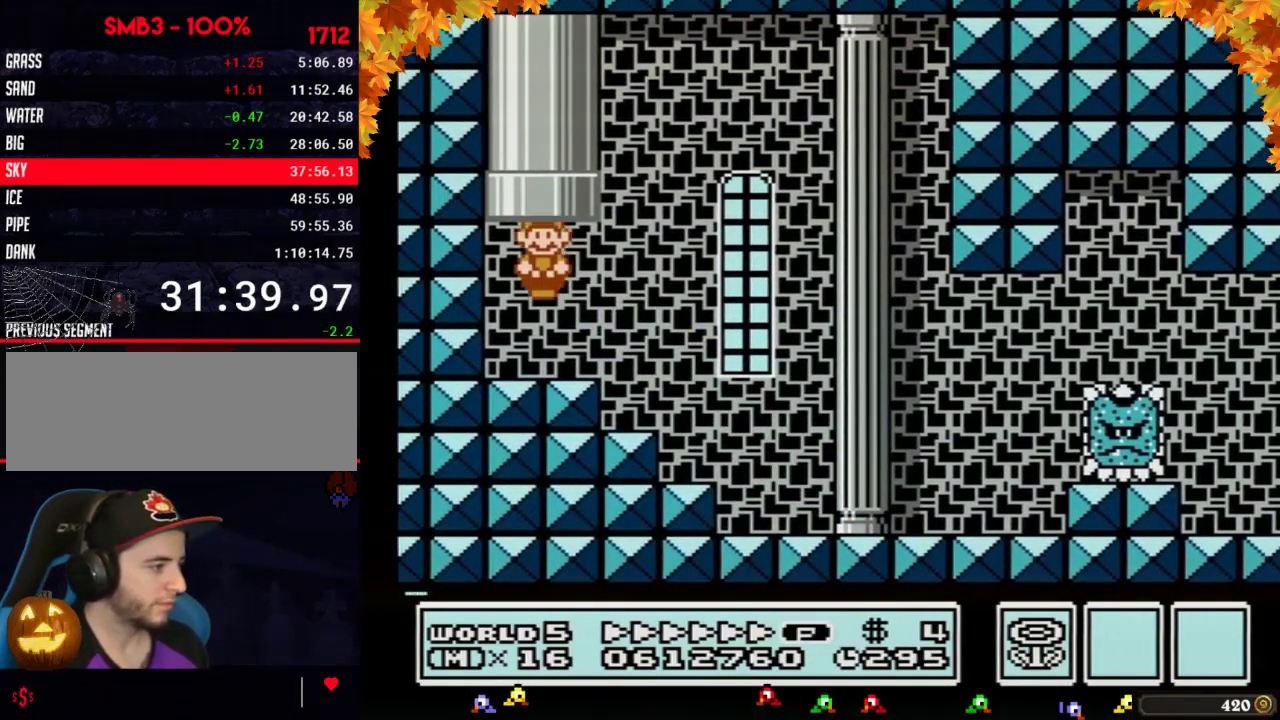
{"buttons": ["B"], "events": [[267, "DPAD_RIGHT", "up"], [300, "A", "up"], [300, "DPAD_UP", "up"]]}
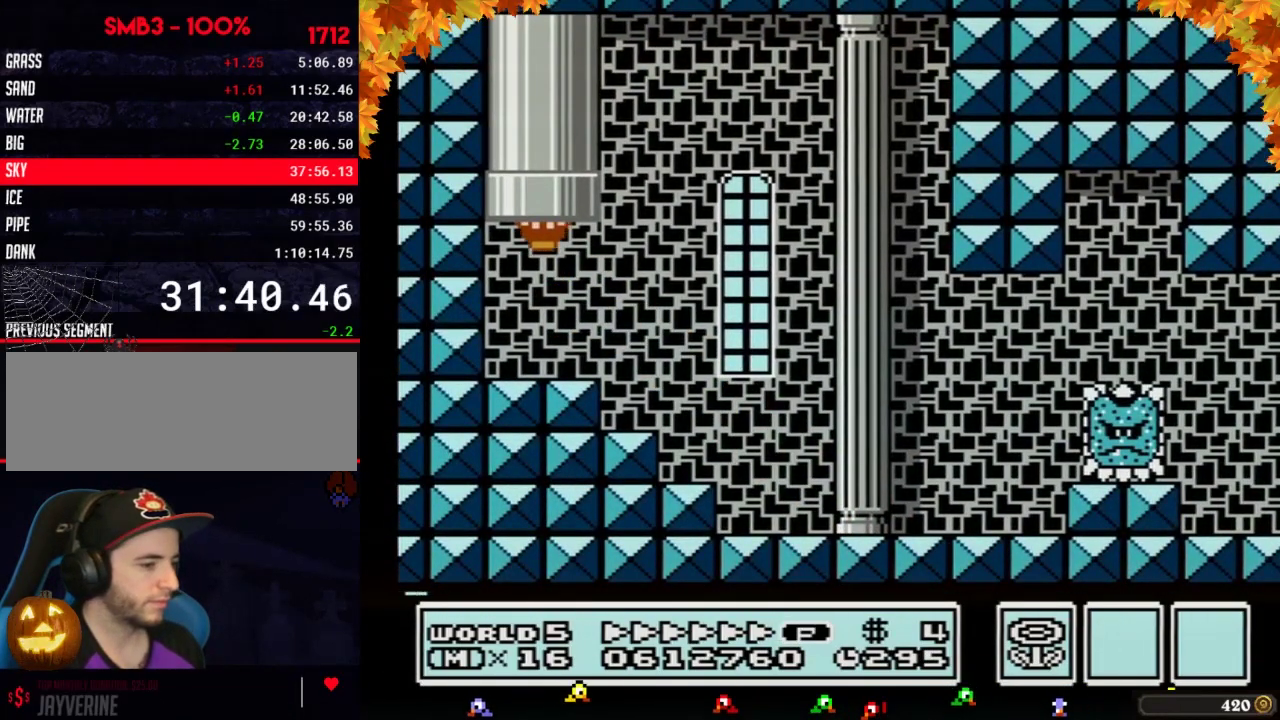
{"buttons": ["B", "DPAD_RIGHT"], "events": [[467, "DPAD_RIGHT", "down"]]}
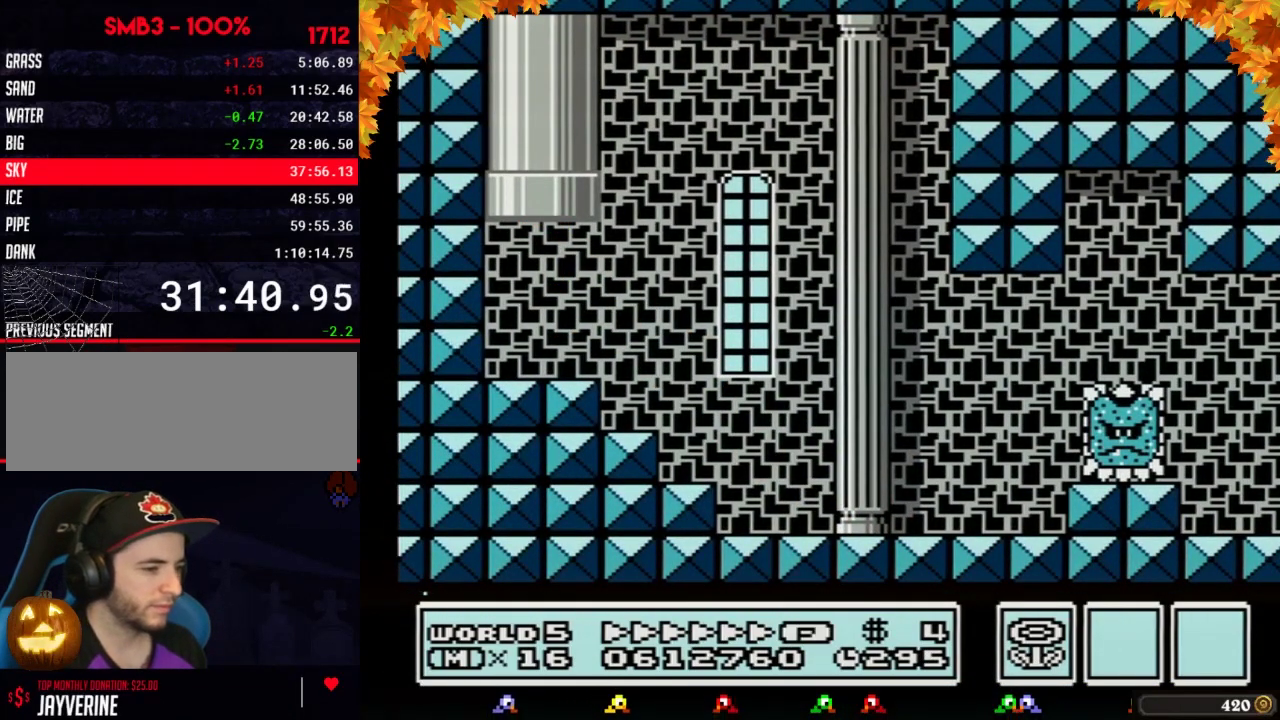
{"buttons": ["B", "DPAD_RIGHT"]}
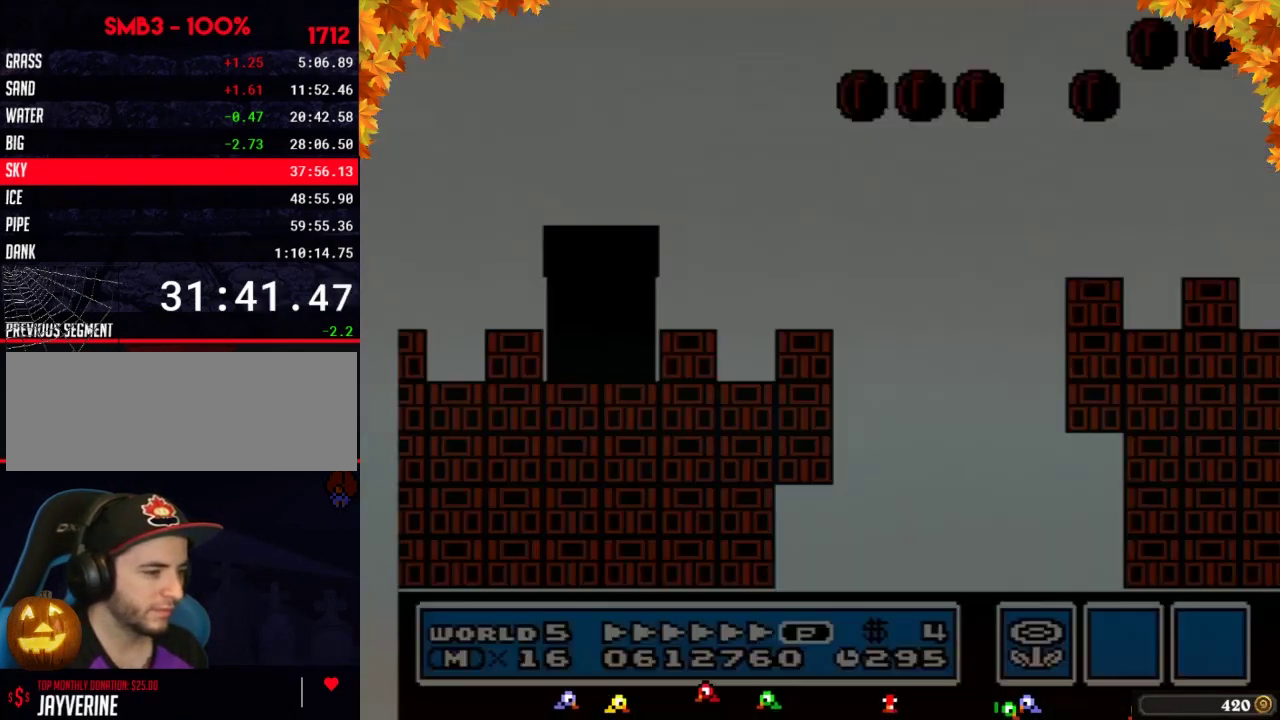
{"buttons": ["B", "DPAD_RIGHT"]}
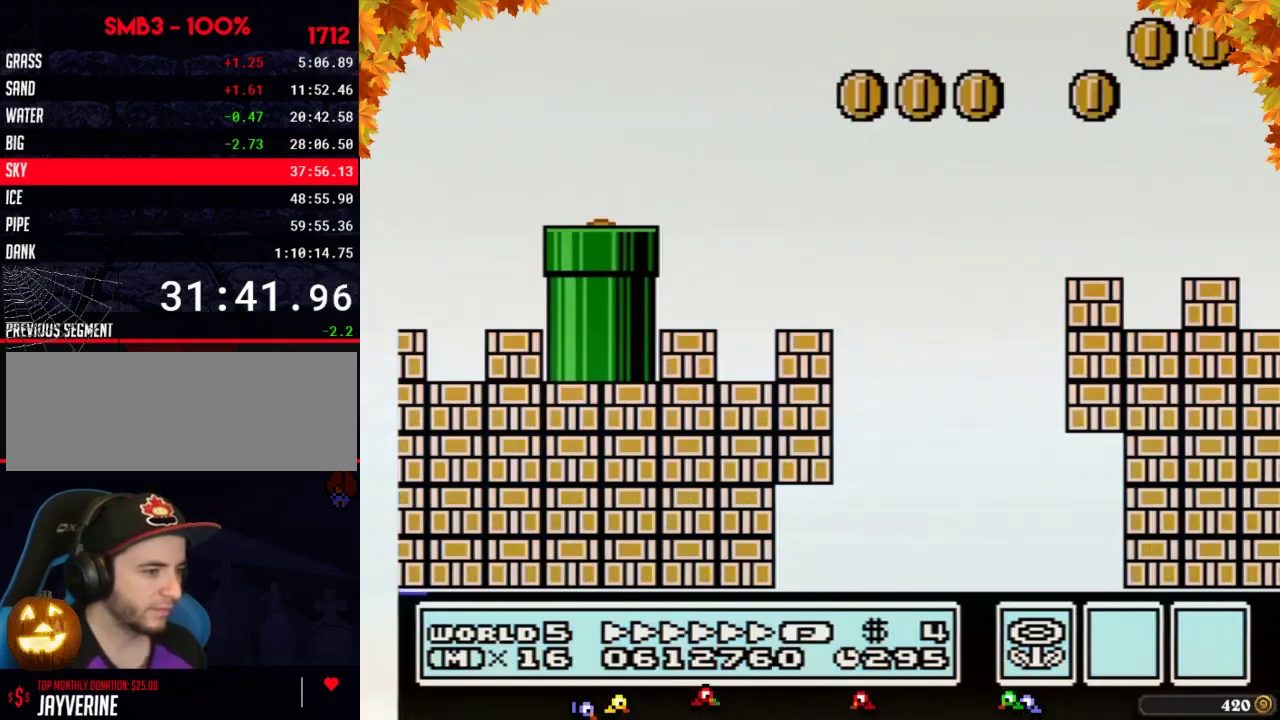
{"buttons": ["B", "DPAD_RIGHT"]}
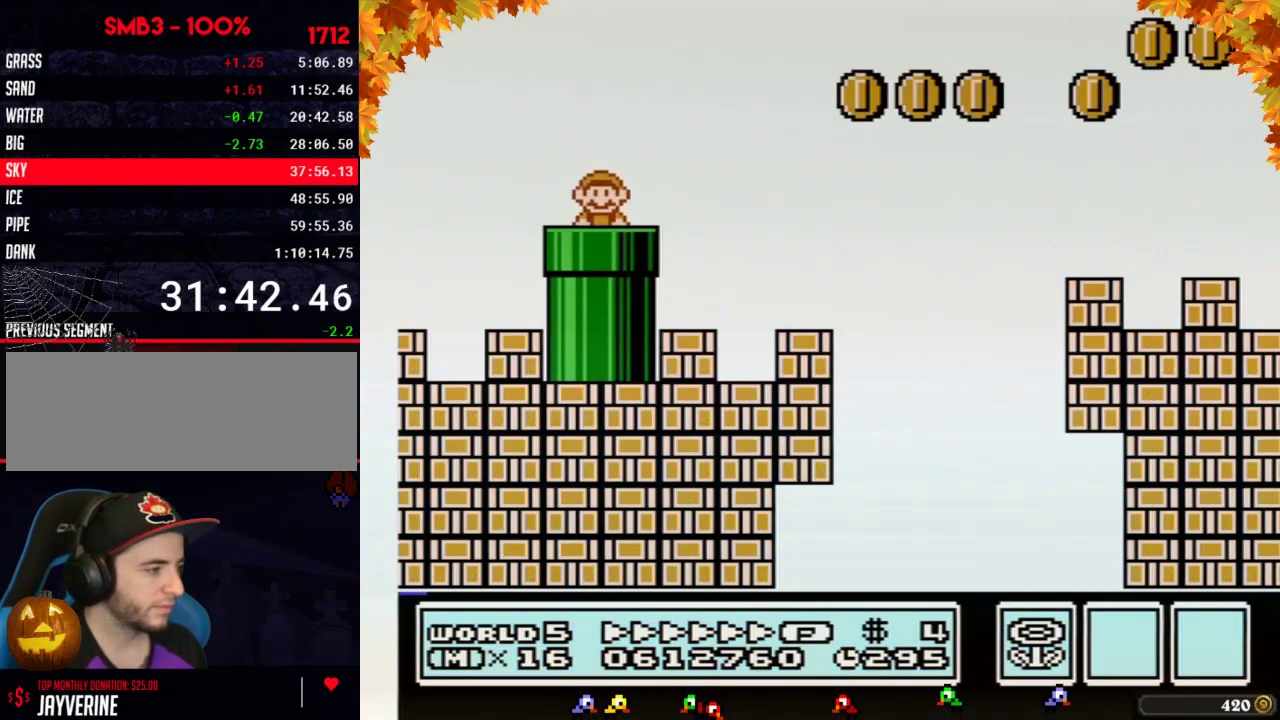
{"buttons": ["B", "DPAD_RIGHT"]}
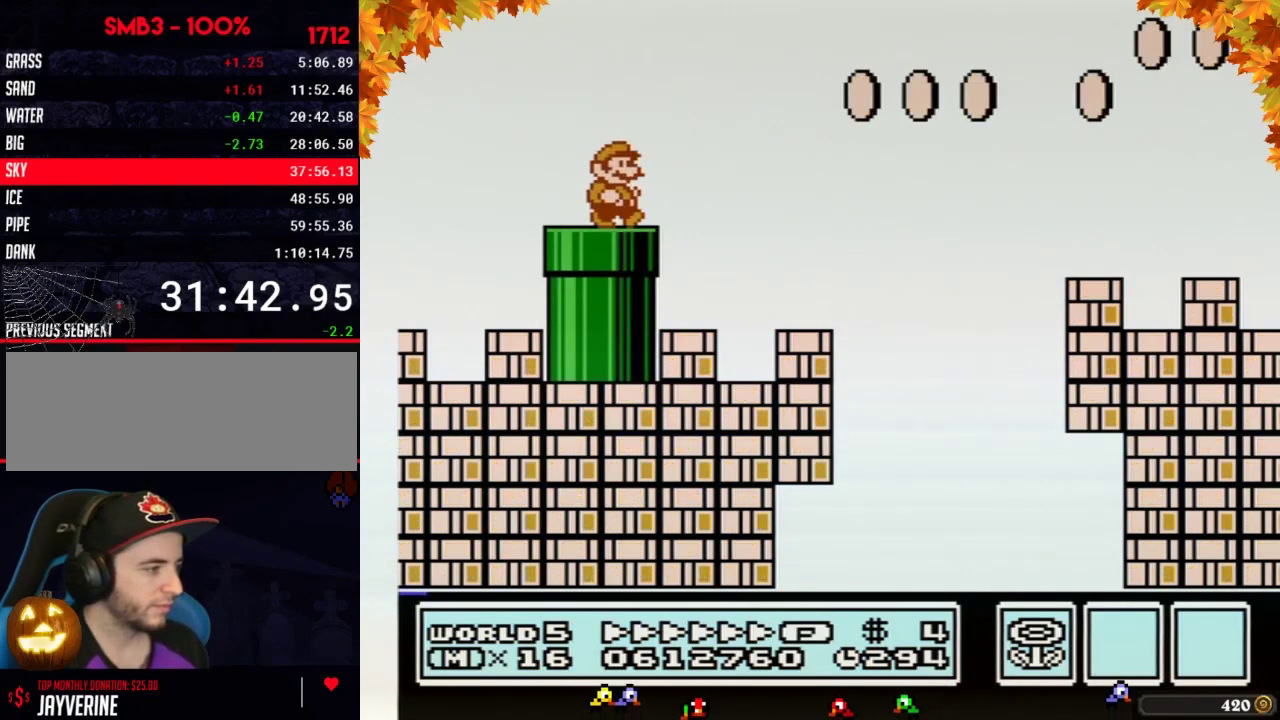
{"buttons": ["A", "B", "DPAD_RIGHT"], "events": [[117, "A", "down"]]}
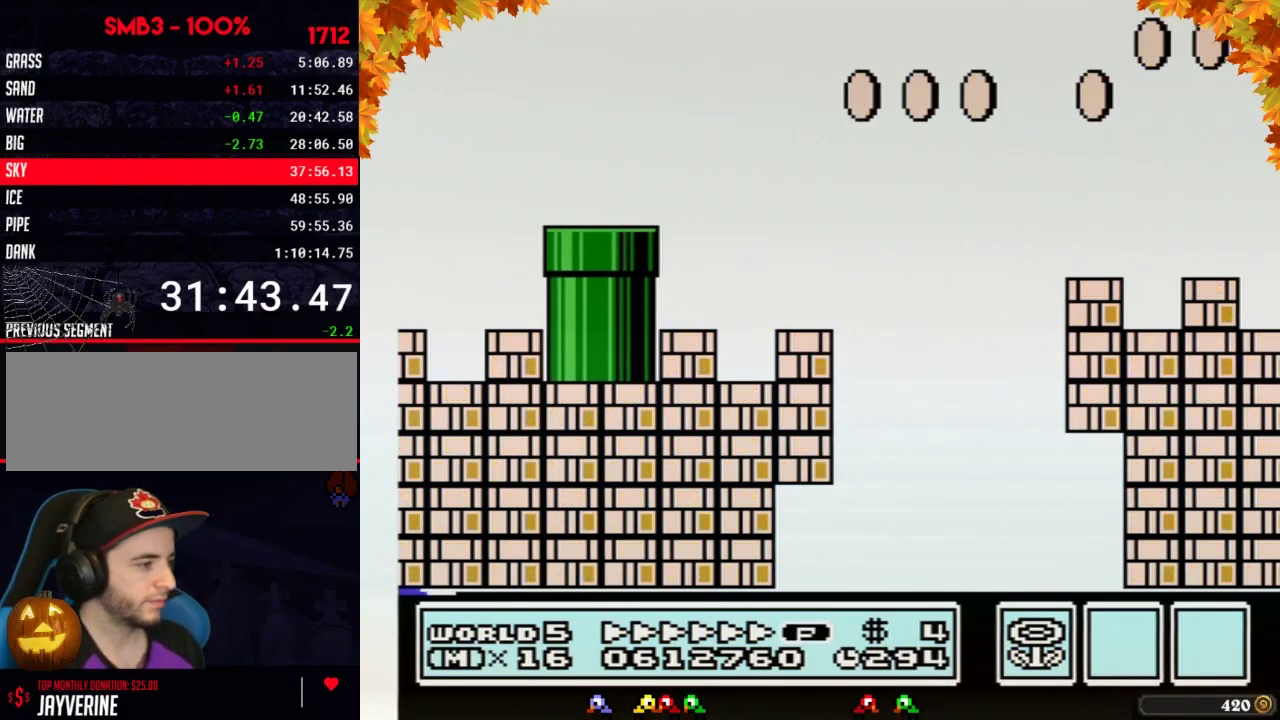
{"buttons": ["B", "DPAD_RIGHT"], "events": [[17, "A", "up"]]}
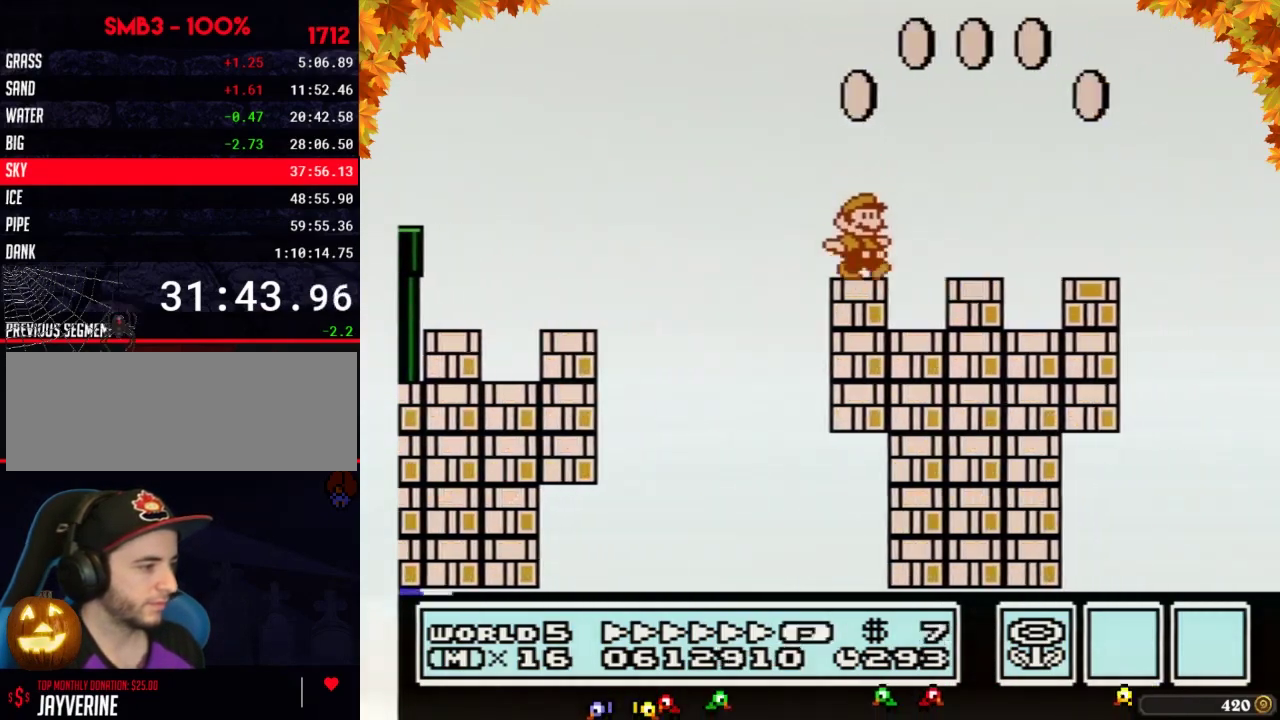
{"buttons": ["A", "B", "DPAD_RIGHT"], "events": [[250, "A", "down"]]}
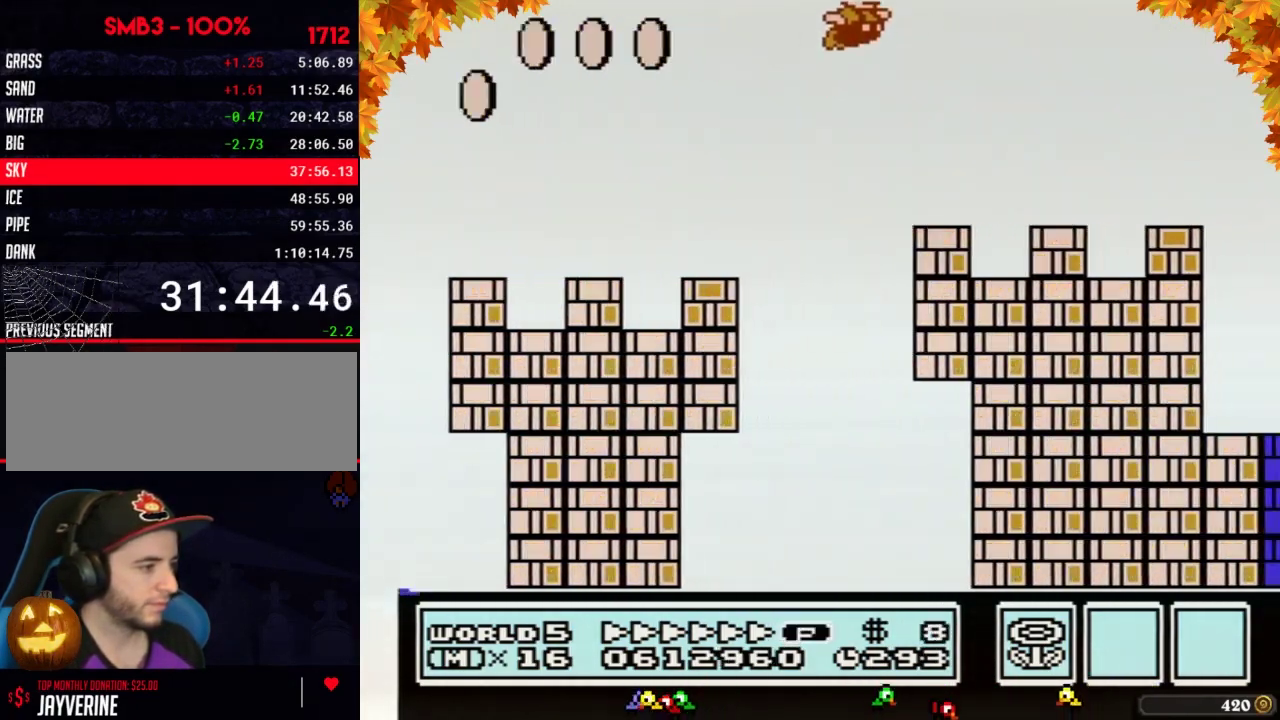
{"buttons": ["B"], "events": [[117, "A", "up"], [483, "DPAD_RIGHT", "up"]]}
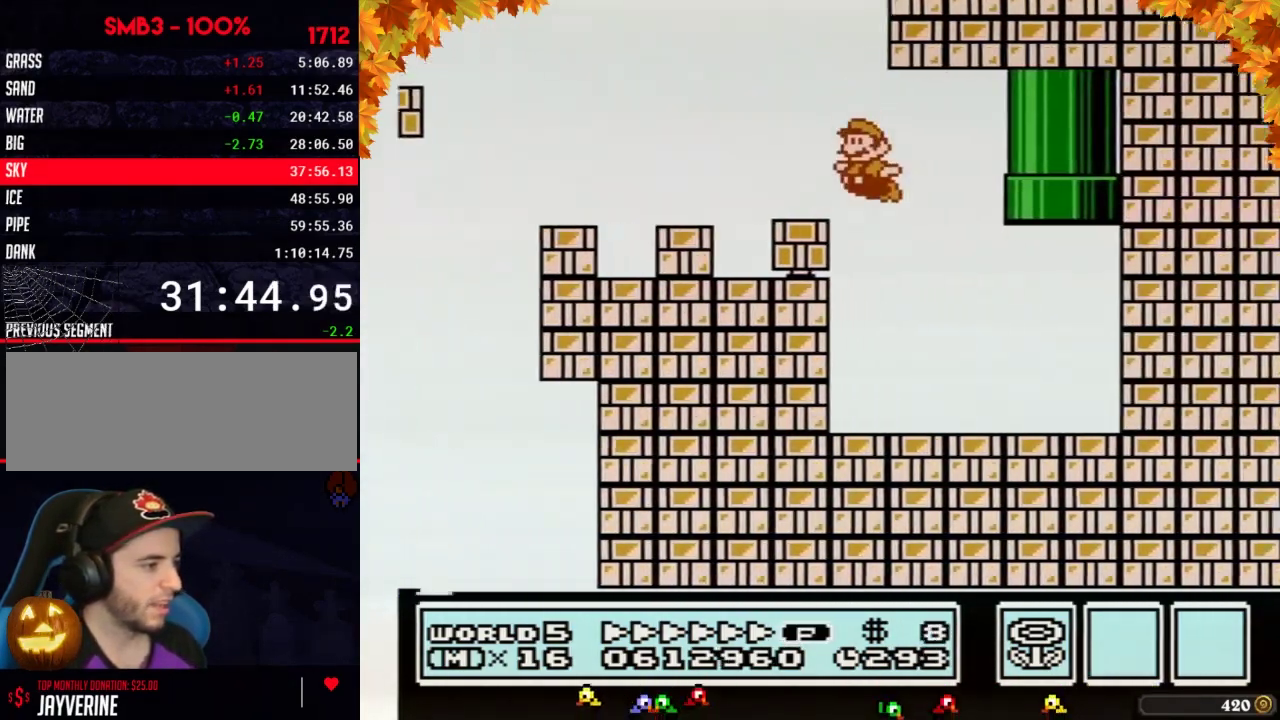
{"buttons": ["A", "B"], "events": [[17, "DPAD_LEFT", "down"], [267, "DPAD_LEFT", "up"], [467, "A", "down"]]}
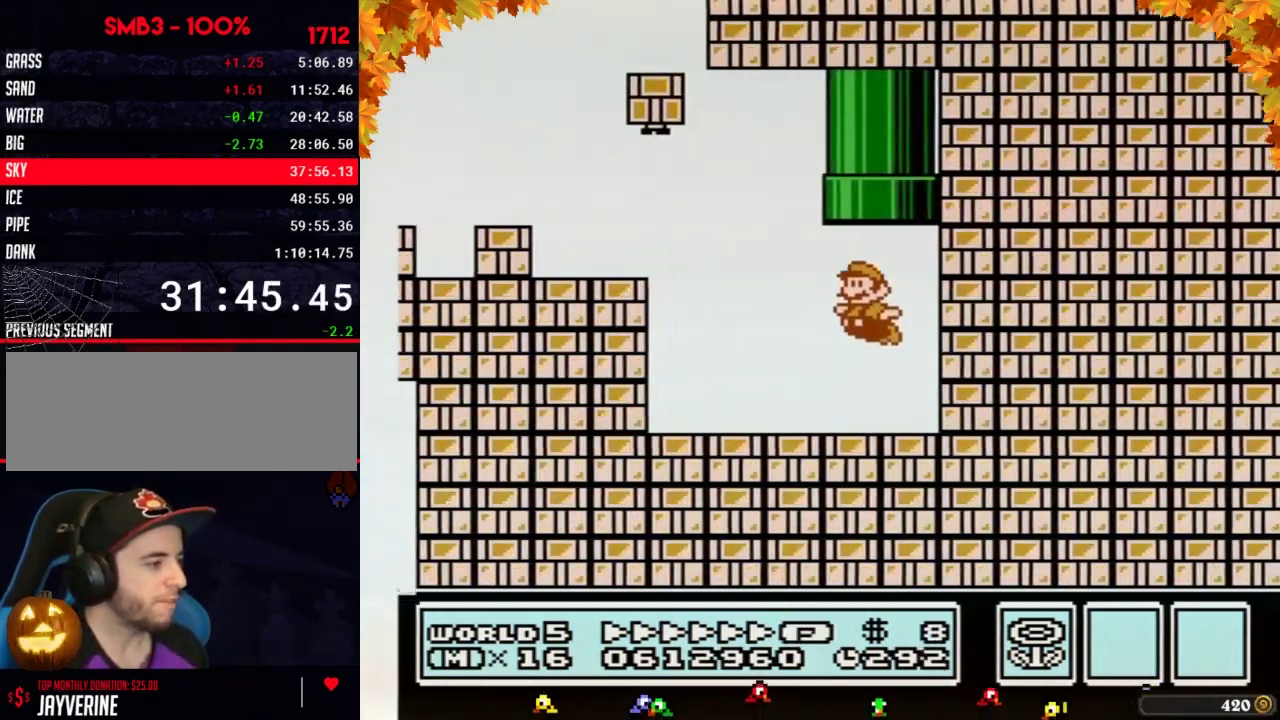
{"buttons": [], "events": [[117, "DPAD_LEFT", "down"], [117, "DPAD_UP", "down"], [217, "DPAD_LEFT", "up"], [267, "DPAD_UP", "up"], [367, "A", "up"], [367, "B", "up"]]}